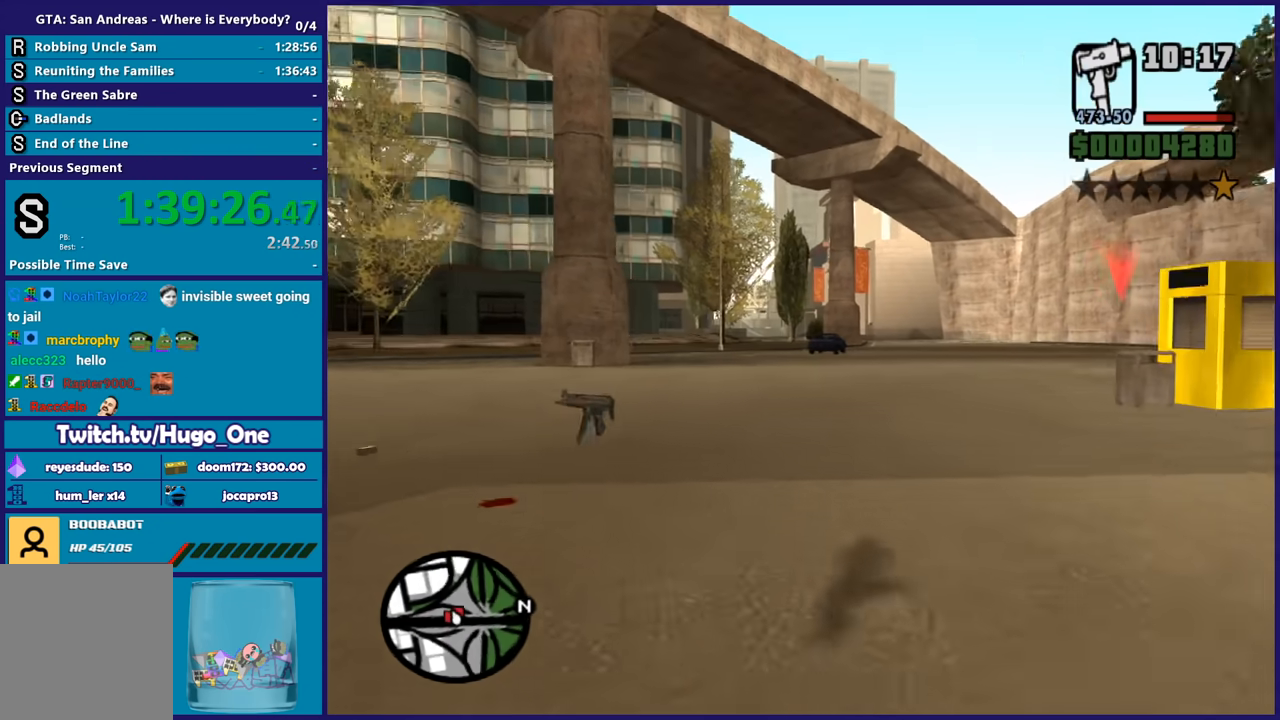
Gameplay with a controller (Xbox layout); each line is a JSON object with the inputs held at the frame after it. "button_events" lists button changes between this image and that frame as [ms after this image, input, new state], when the widget could be followed in between (sticks are given only as held states). This document gives stick clicks only as held states, not as events.
{"buttons": [], "left_stick": "up-left", "right_stick": "down", "button_events": [[34, "A", "down"], [134, "A", "up"]]}
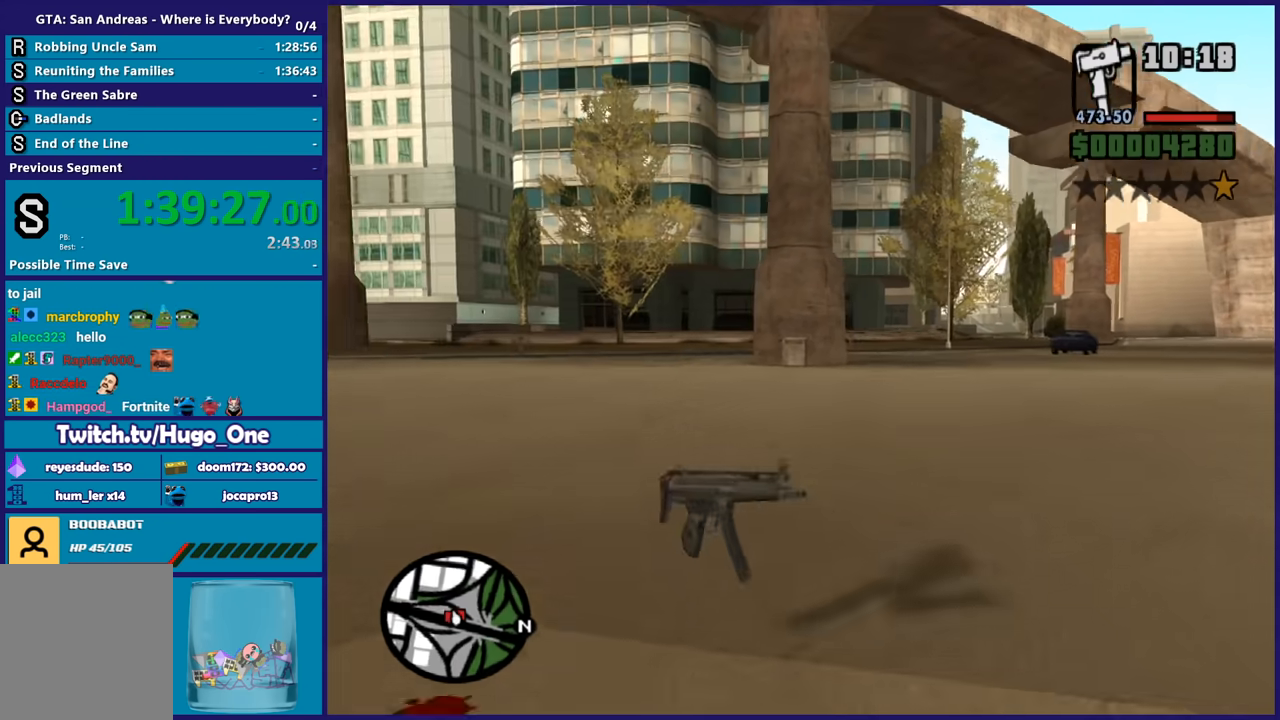
{"buttons": [], "left_stick": "up", "right_stick": "right", "button_events": []}
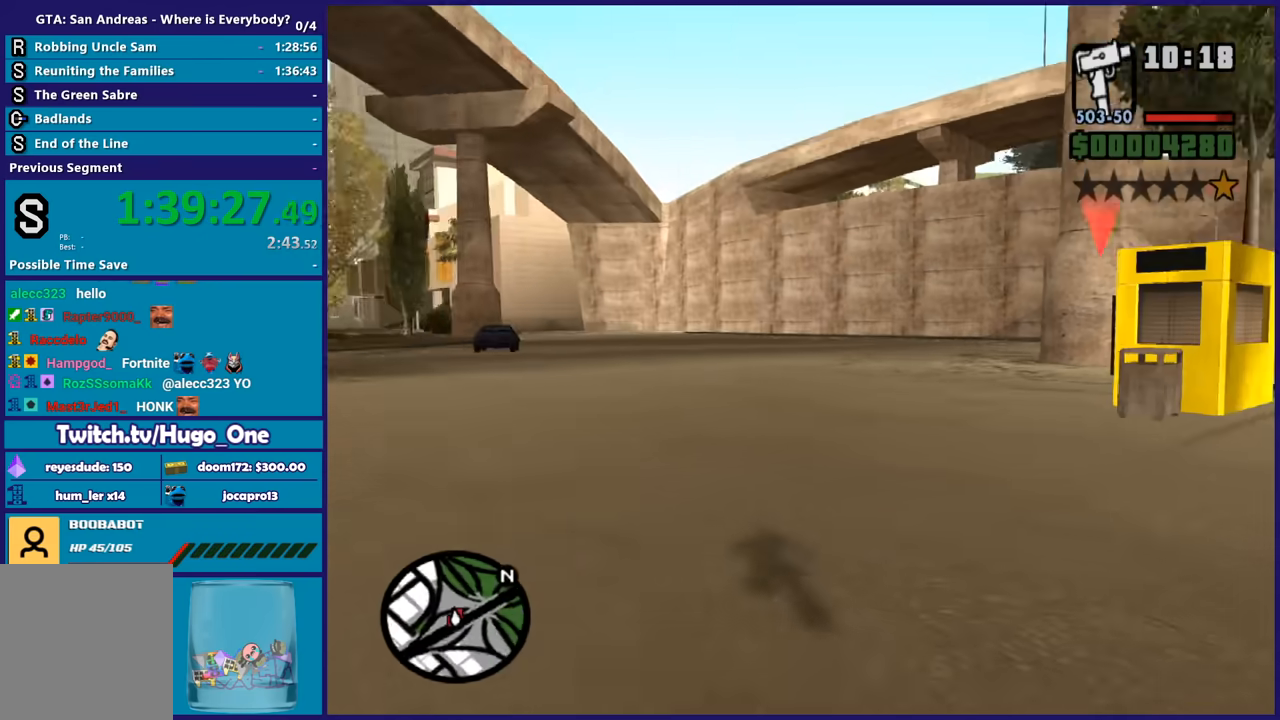
{"buttons": [], "left_stick": "center", "right_stick": "center", "button_events": []}
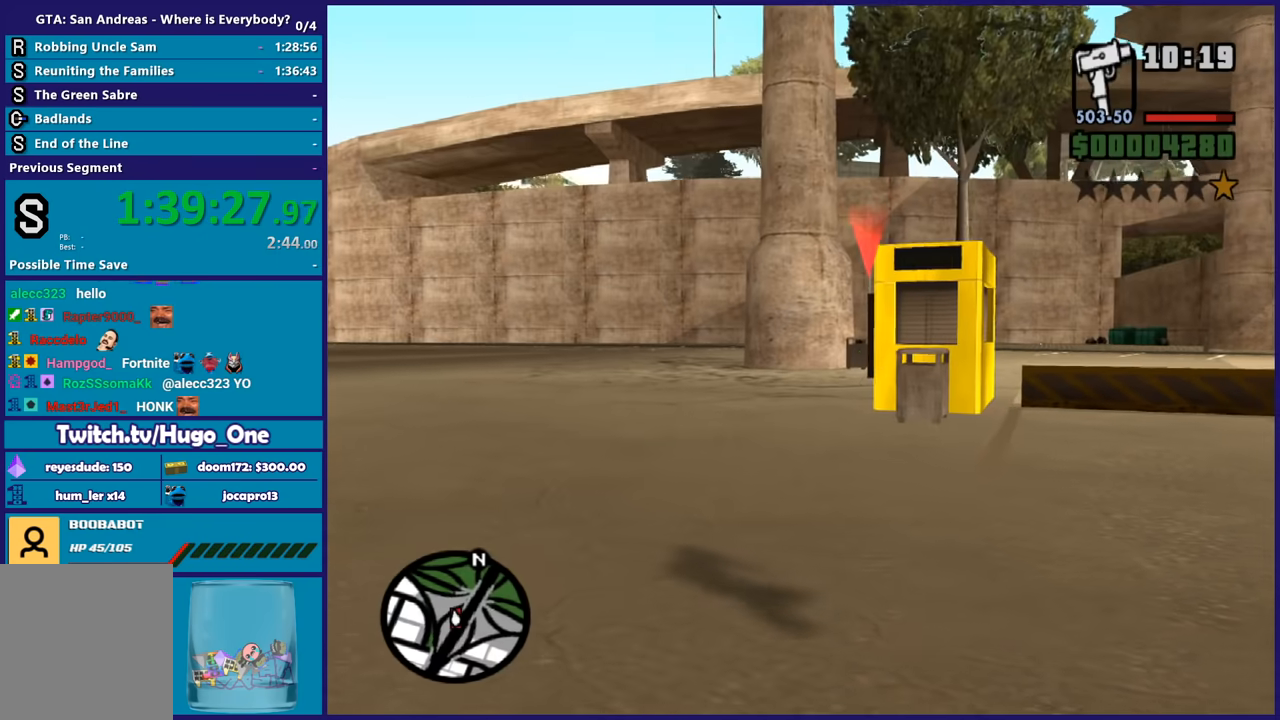
{"buttons": ["L2", "R2"], "left_stick": "center", "right_stick": "center", "button_events": [[100, "L2", "down"], [100, "R2", "down"]]}
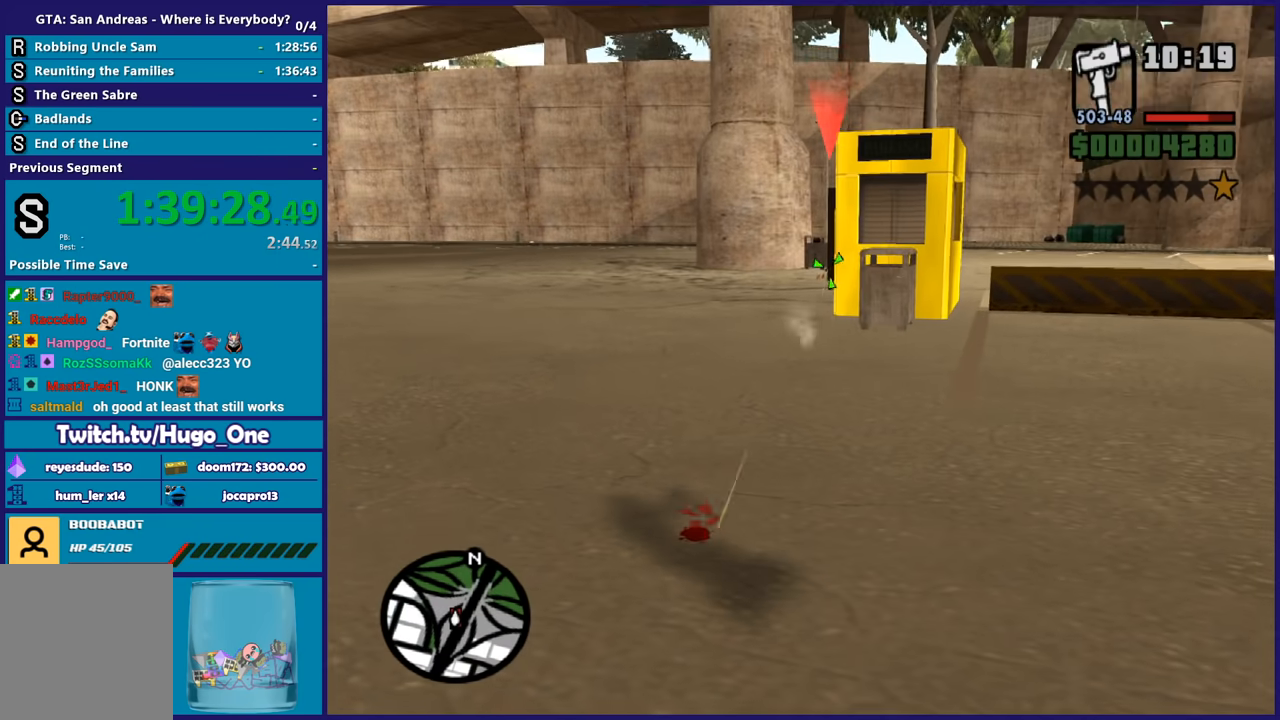
{"buttons": ["L2", "R2"], "left_stick": "center", "right_stick": "center", "button_events": []}
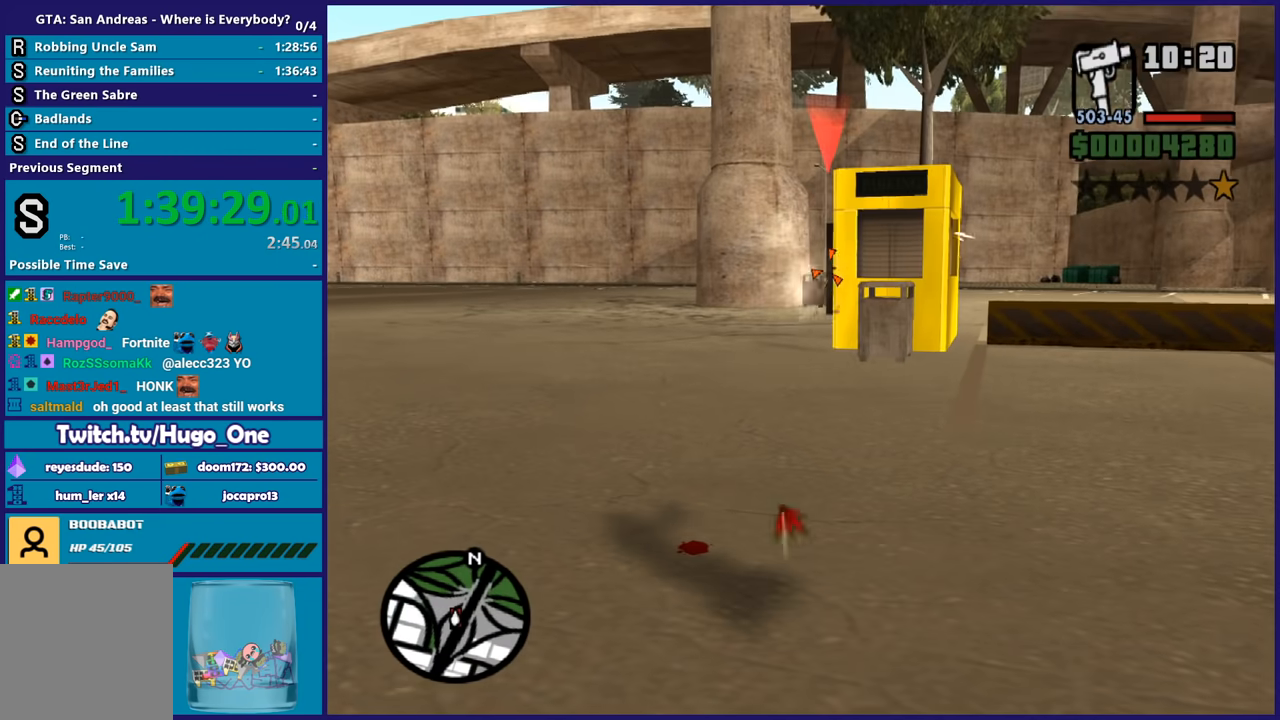
{"buttons": [], "left_stick": "up-right", "right_stick": "left", "button_events": [[233, "L2", "up"], [267, "R2", "up"]]}
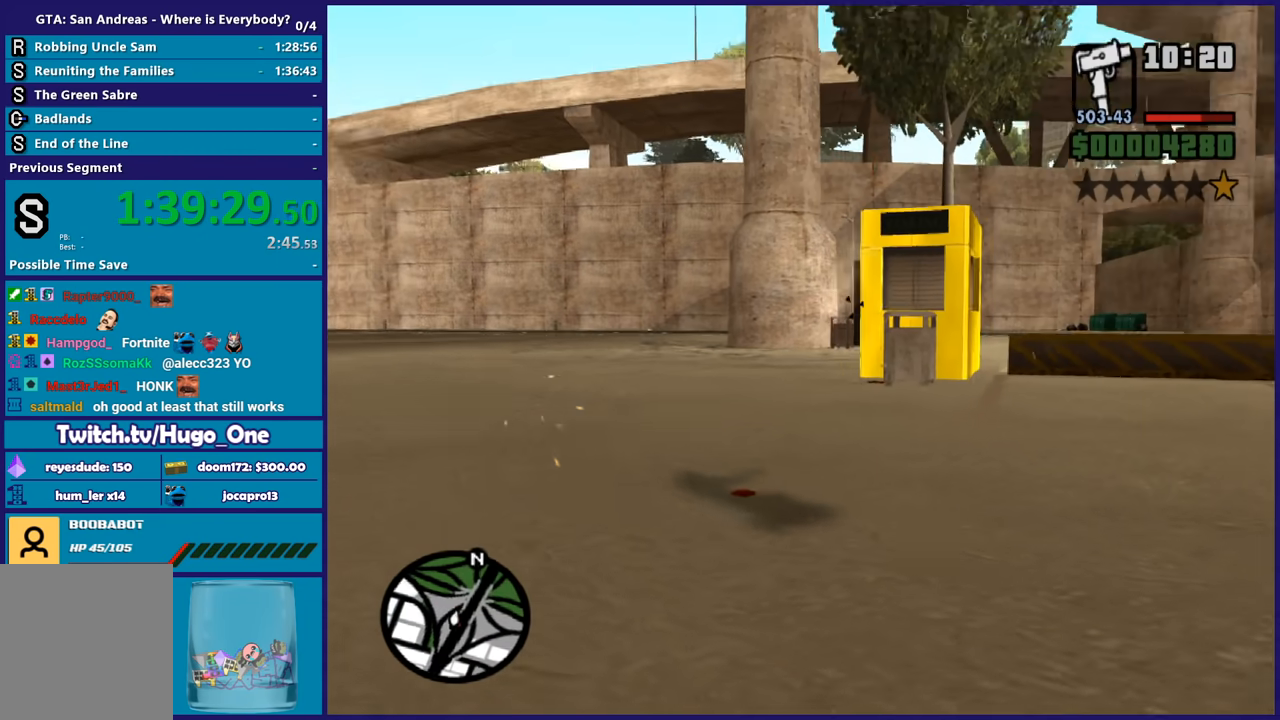
{"buttons": [], "left_stick": "up-right", "right_stick": "down-left", "button_events": [[134, "R1", "down"], [234, "R1", "up"]]}
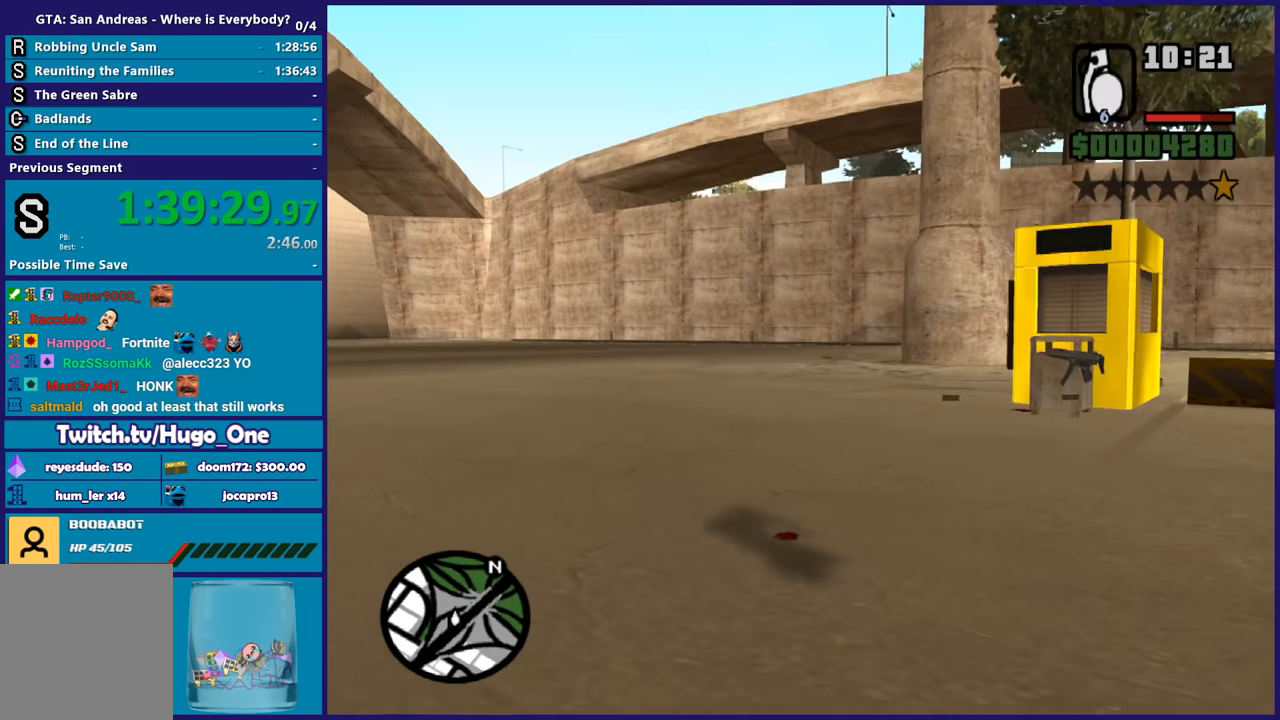
{"buttons": ["A"], "left_stick": "up-right", "right_stick": "center", "button_events": [[267, "A", "down"], [367, "A", "up"], [500, "A", "down"]]}
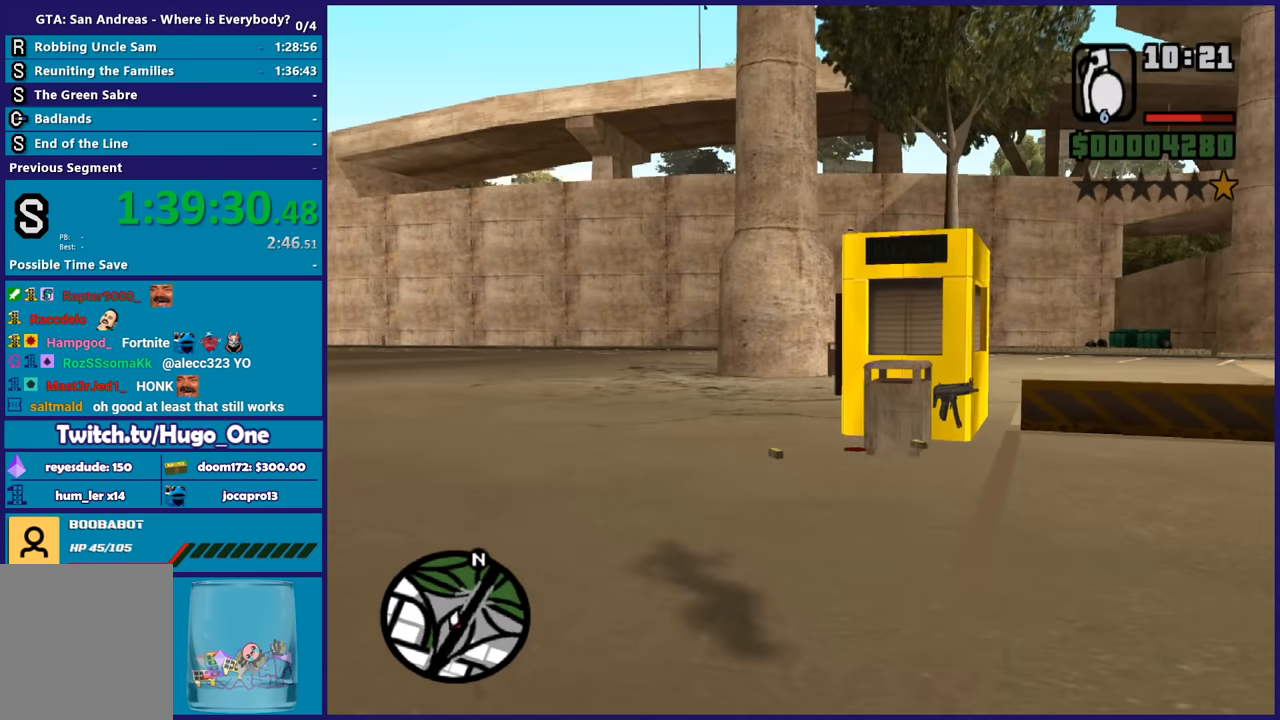
{"buttons": [], "left_stick": "up-right", "right_stick": "left", "button_events": [[67, "A", "up"]]}
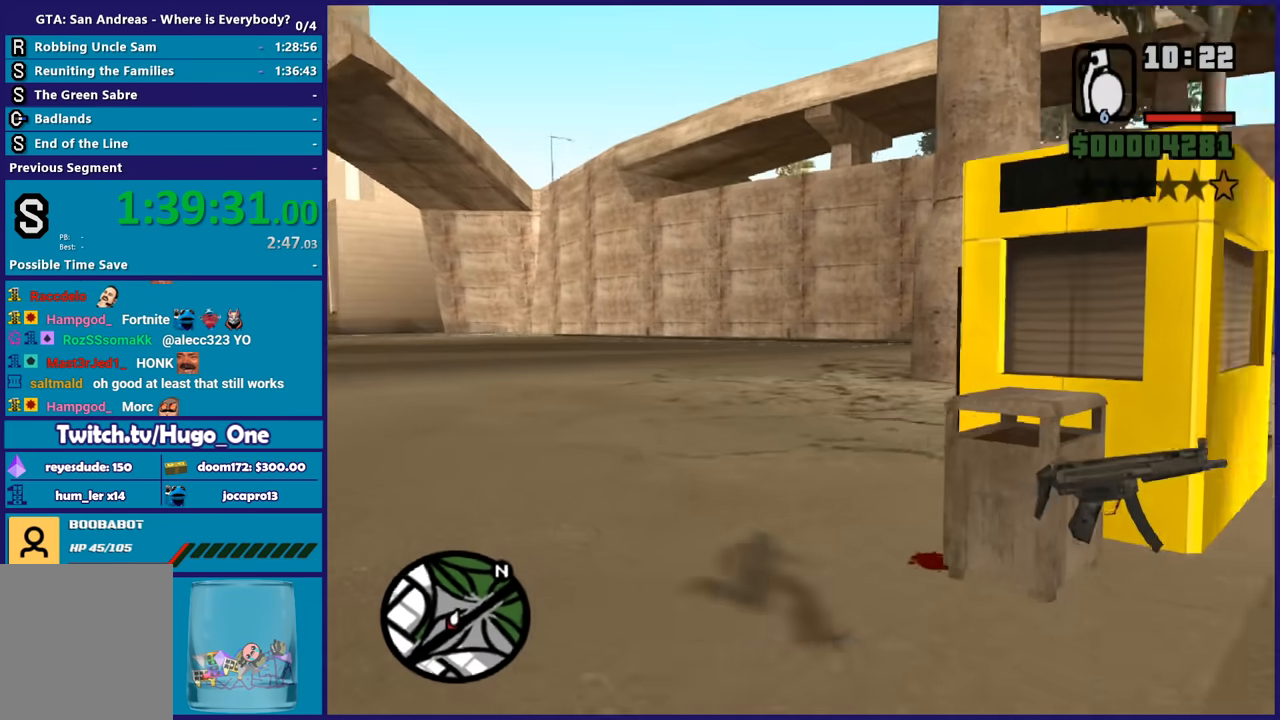
{"buttons": [], "left_stick": "up", "right_stick": "left", "button_events": []}
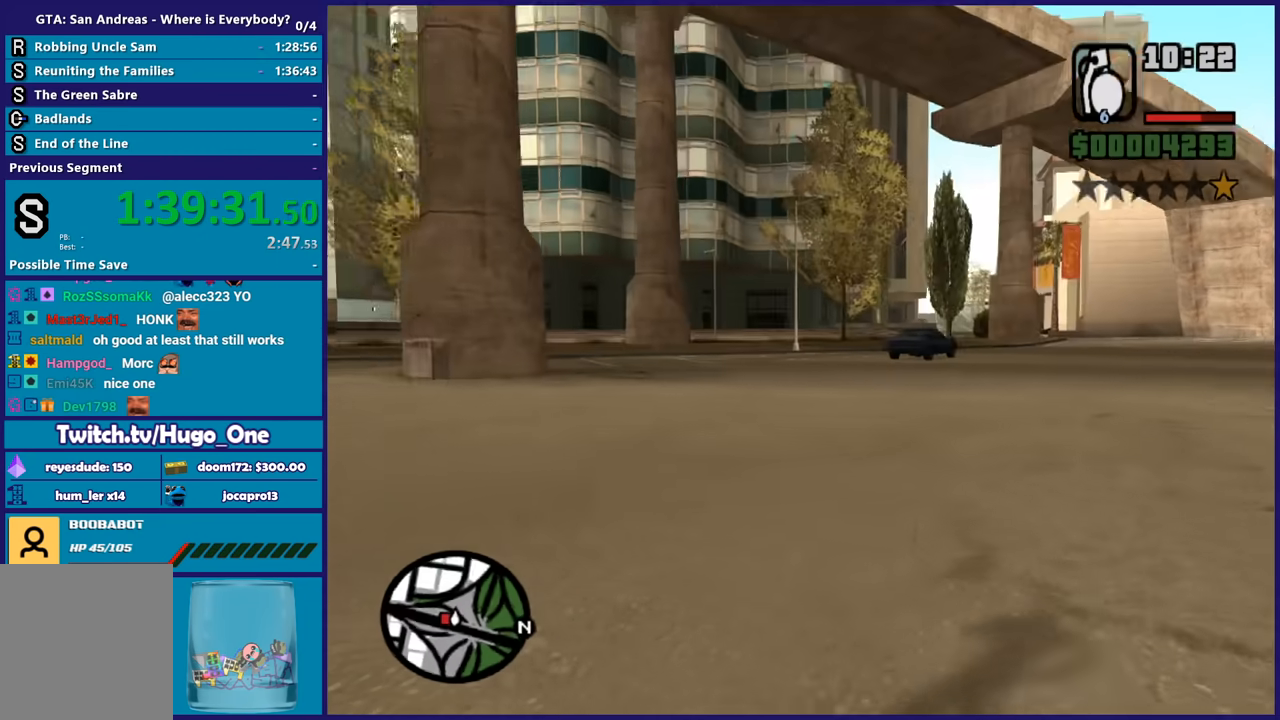
{"buttons": [], "left_stick": "up", "right_stick": "down-left", "button_events": []}
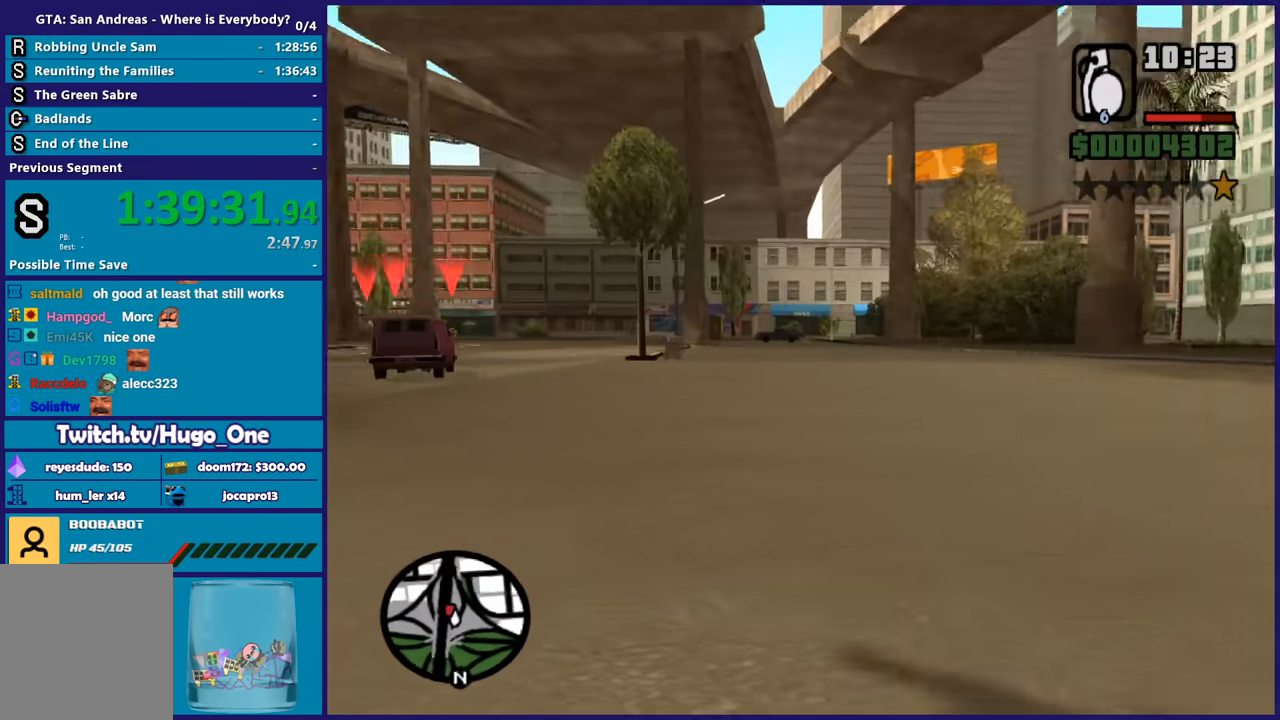
{"buttons": [], "left_stick": "up", "right_stick": "down-left", "button_events": []}
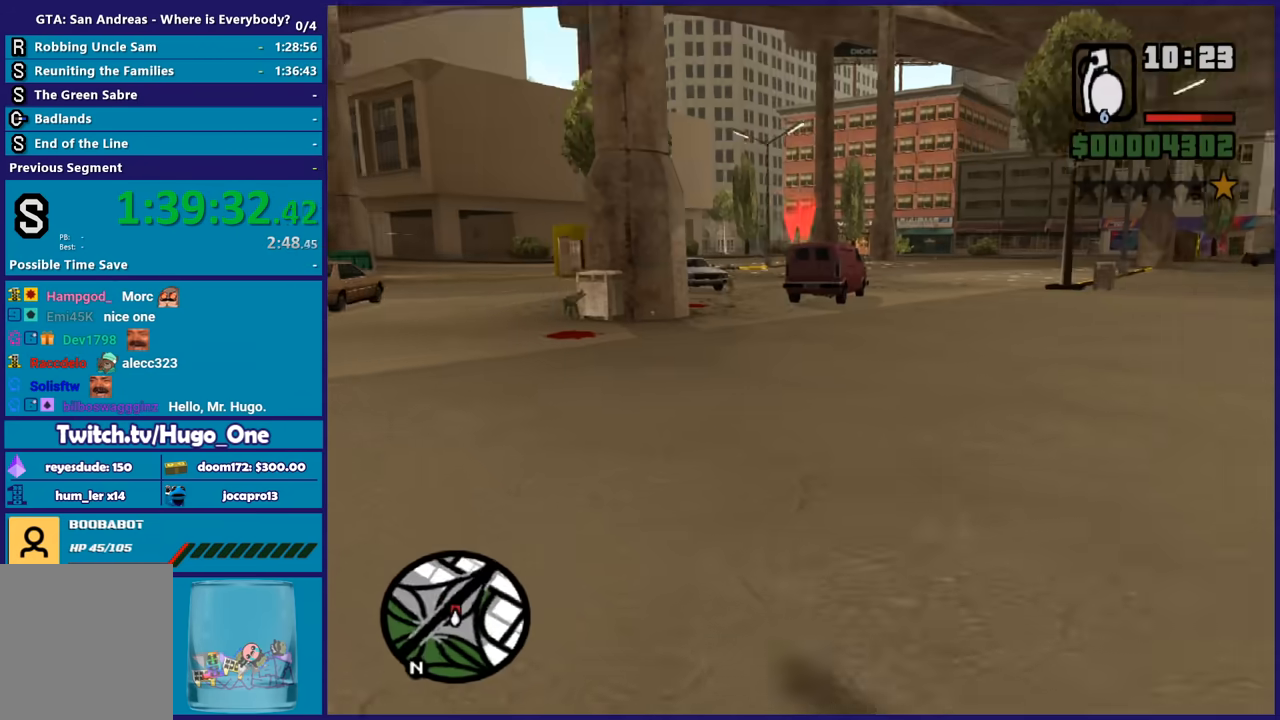
{"buttons": ["R2"], "left_stick": "up", "right_stick": "center", "button_events": [[200, "R2", "down"]]}
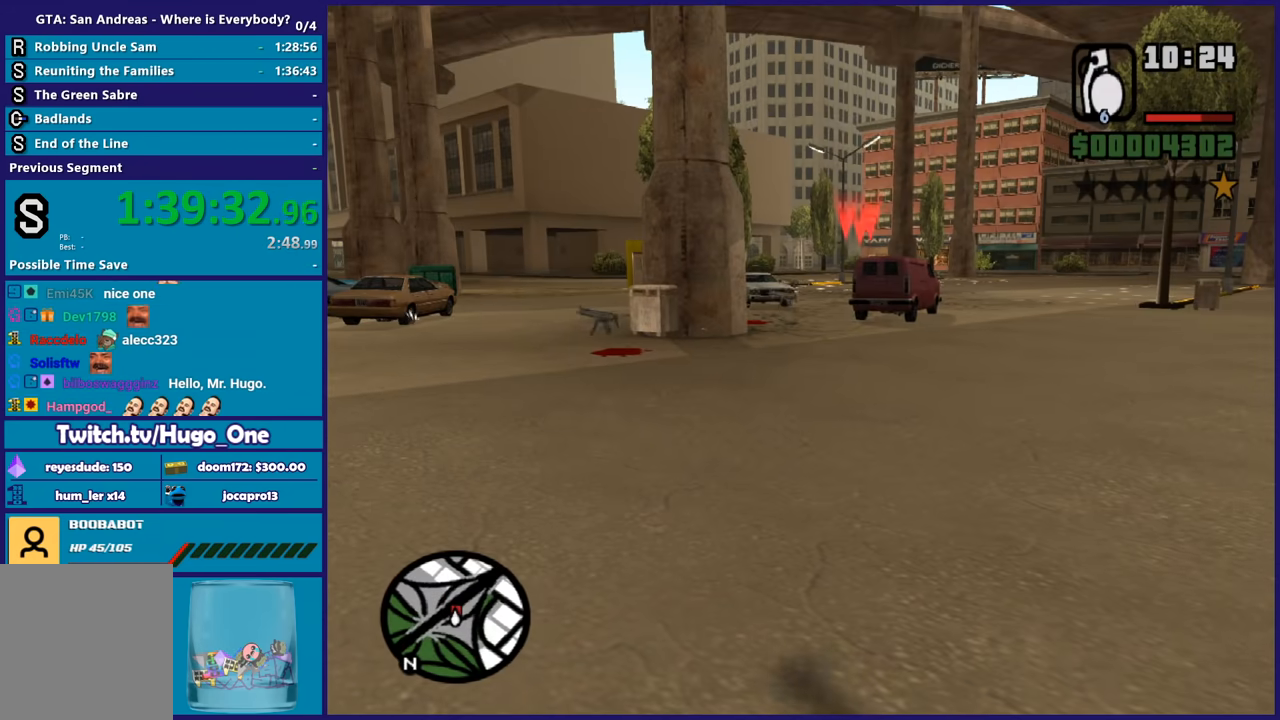
{"buttons": [], "left_stick": "up", "right_stick": "center", "button_events": [[67, "R2", "up"]]}
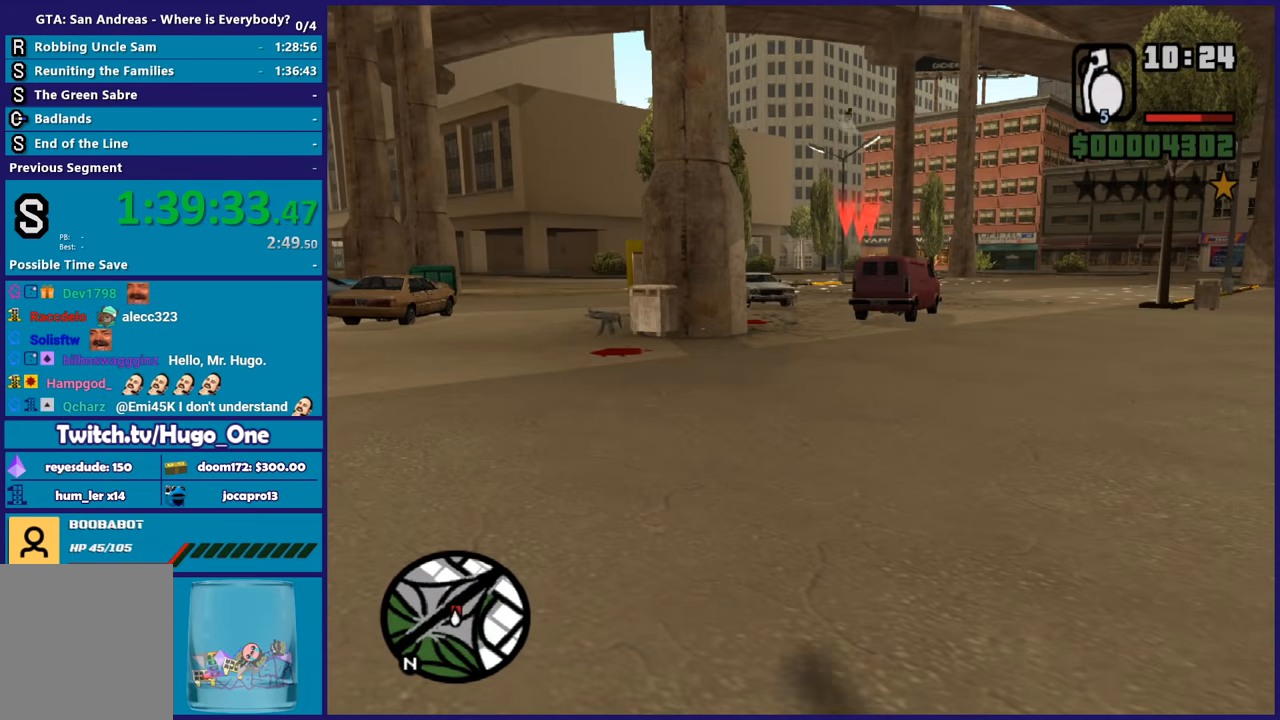
{"buttons": [], "left_stick": "left", "right_stick": "center", "button_events": [[267, "A", "down"], [400, "A", "up"]]}
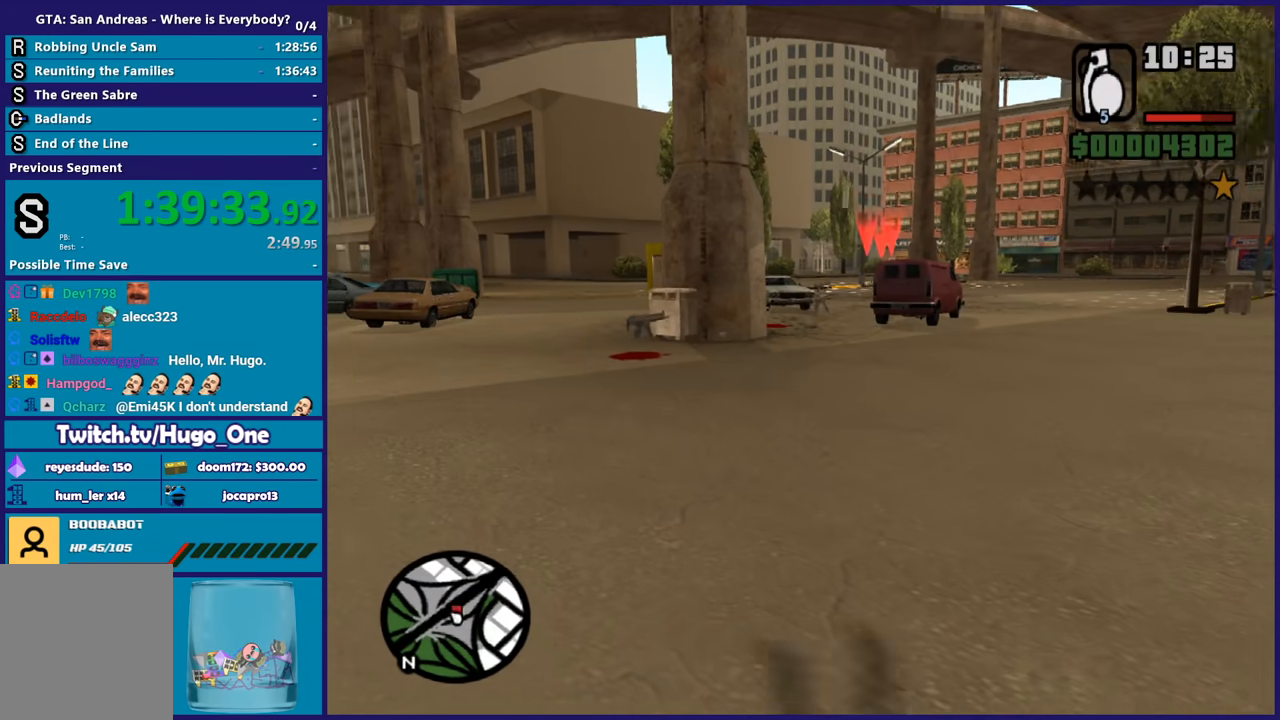
{"buttons": [], "left_stick": "left", "right_stick": "center", "button_events": [[367, "A", "down"], [468, "A", "up"]]}
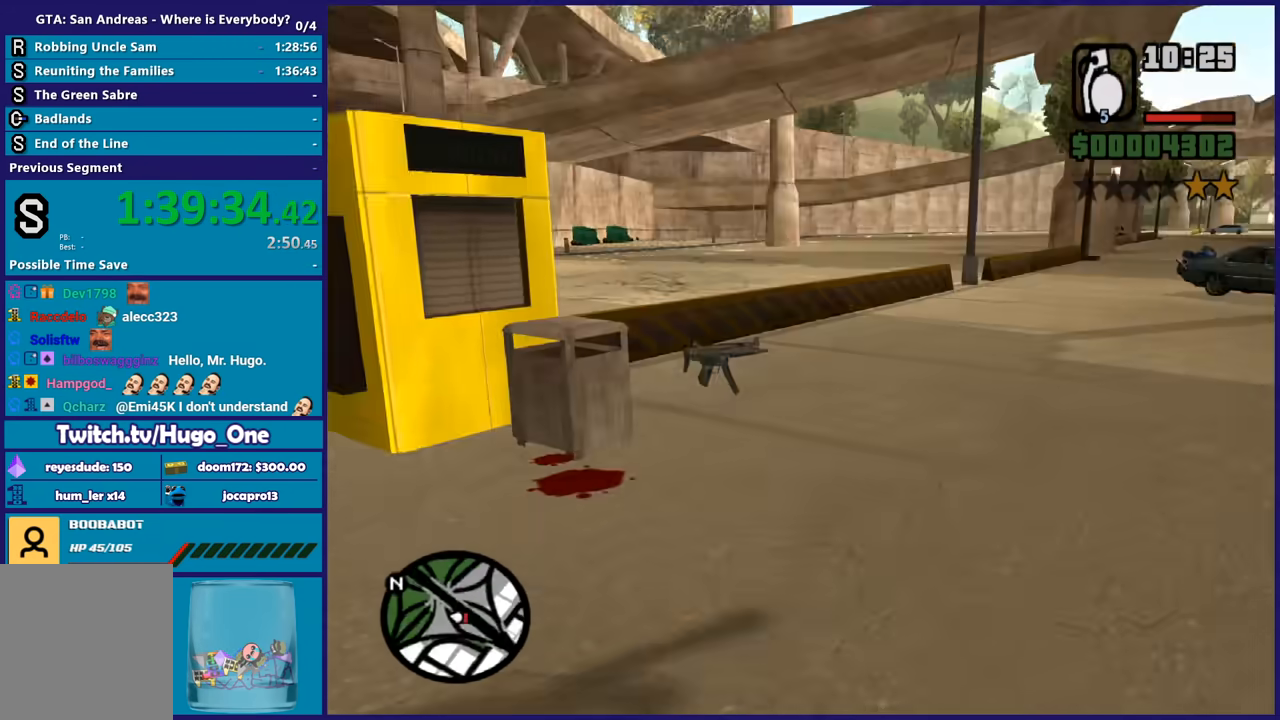
{"buttons": ["A"], "left_stick": "up-left", "right_stick": "center", "button_events": [[500, "A", "down"]]}
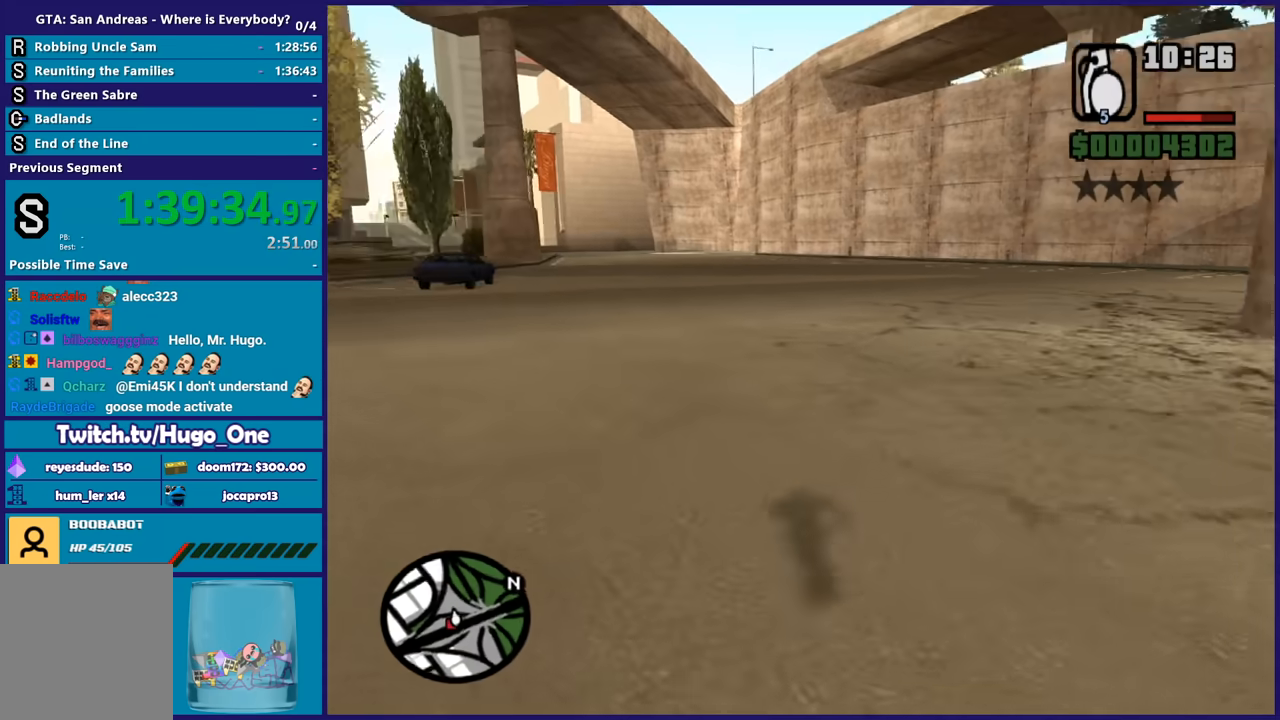
{"buttons": [], "left_stick": "up", "right_stick": "center", "button_events": [[100, "A", "up"]]}
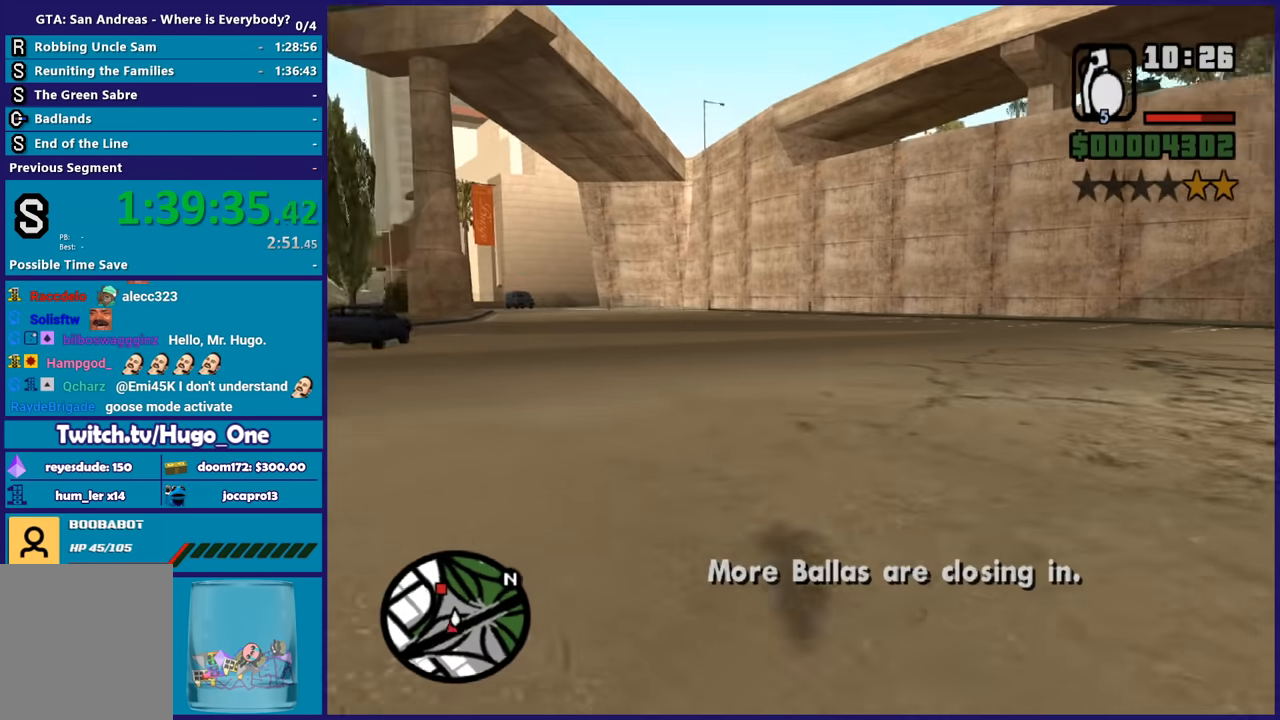
{"buttons": [], "left_stick": "up", "right_stick": "right", "button_events": []}
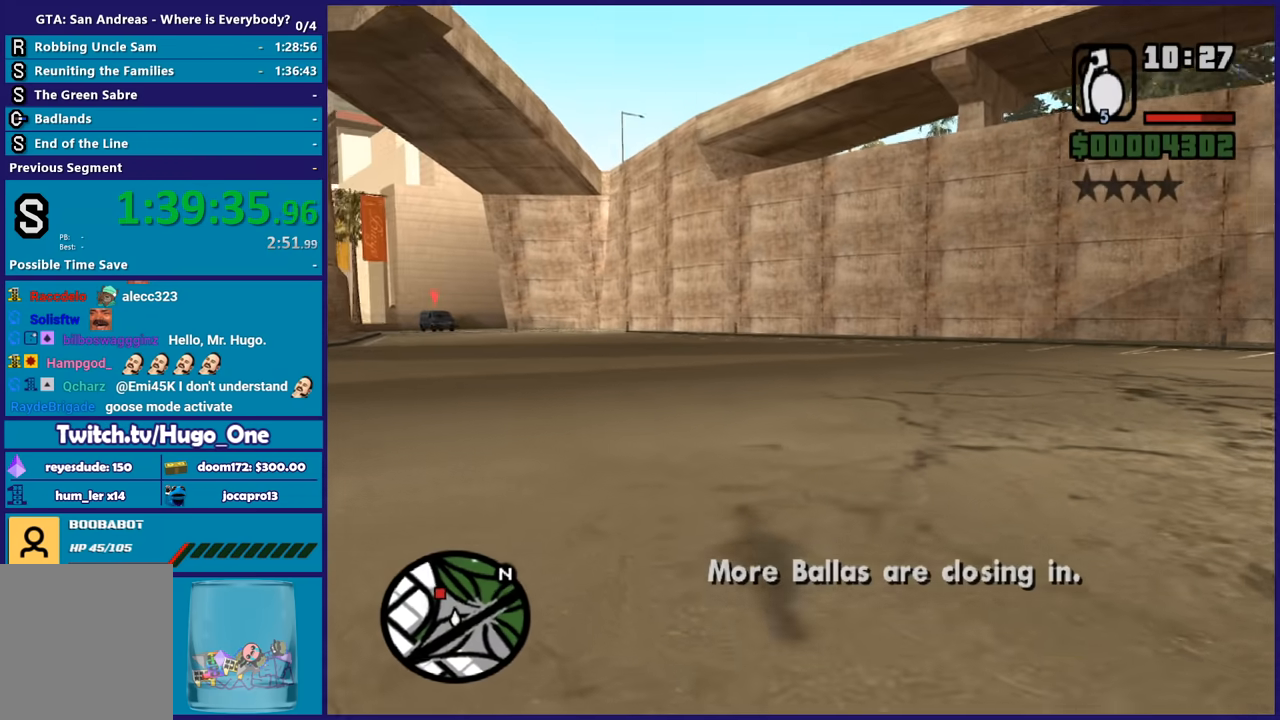
{"buttons": ["R2"], "left_stick": "up", "right_stick": "center", "button_events": [[401, "R2", "down"]]}
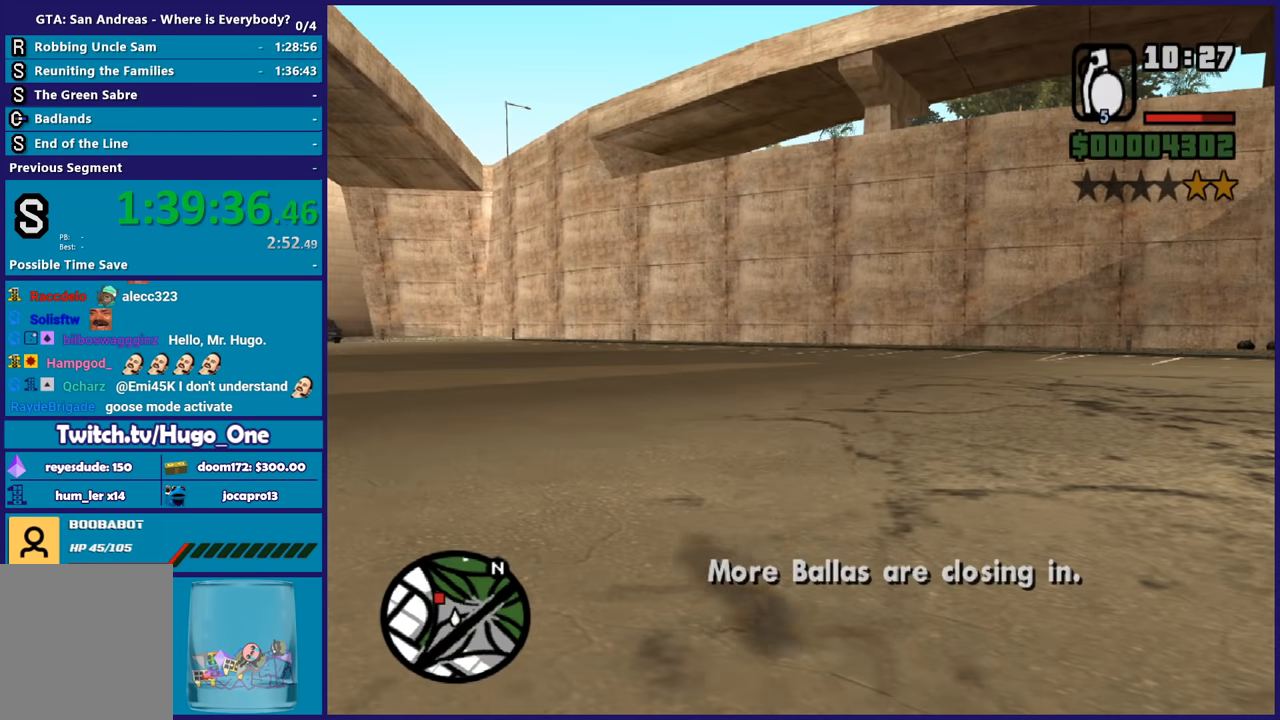
{"buttons": [], "left_stick": "up", "right_stick": "center", "button_events": [[467, "R2", "up"]]}
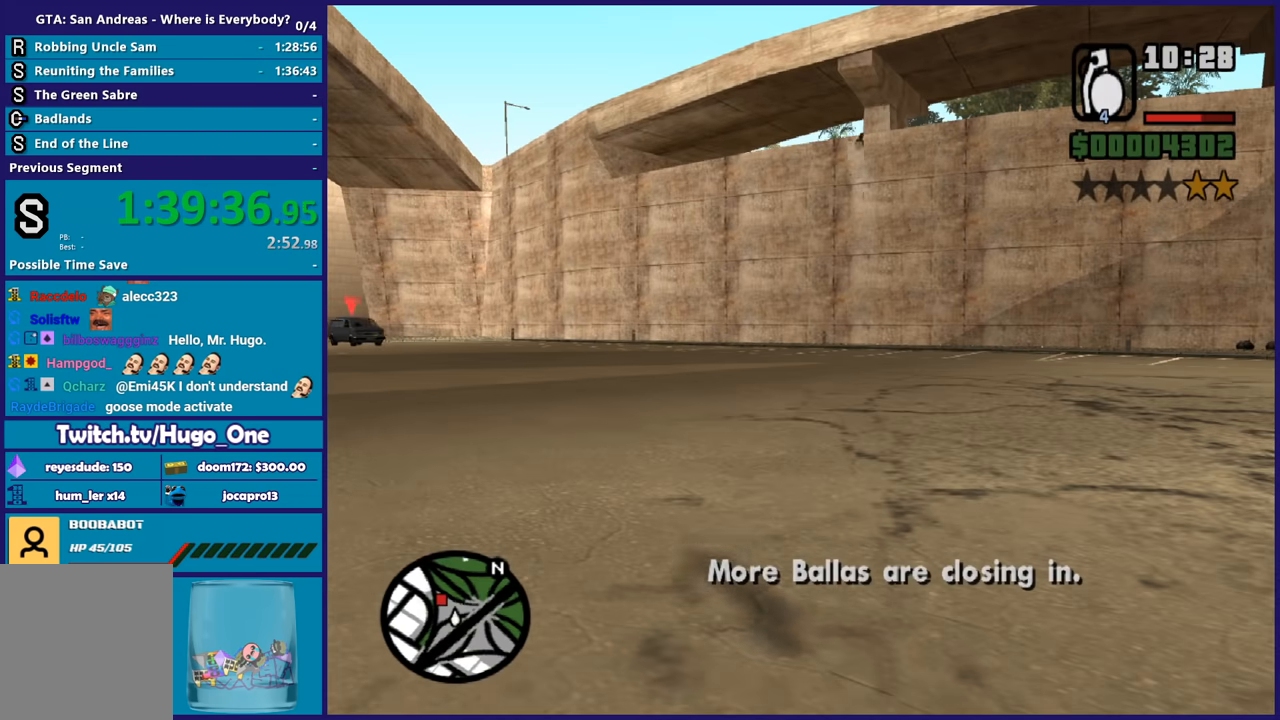
{"buttons": [], "left_stick": "center", "right_stick": "center", "button_events": []}
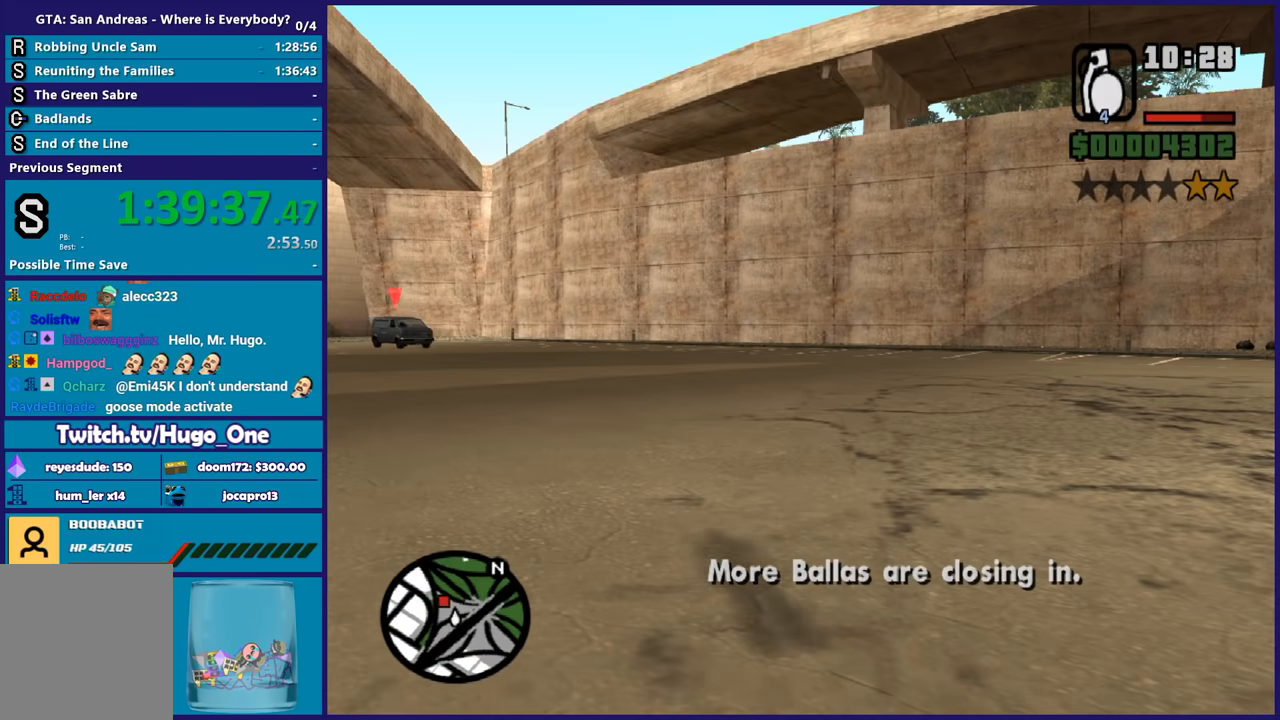
{"buttons": [], "left_stick": "up-left", "right_stick": "center", "button_events": []}
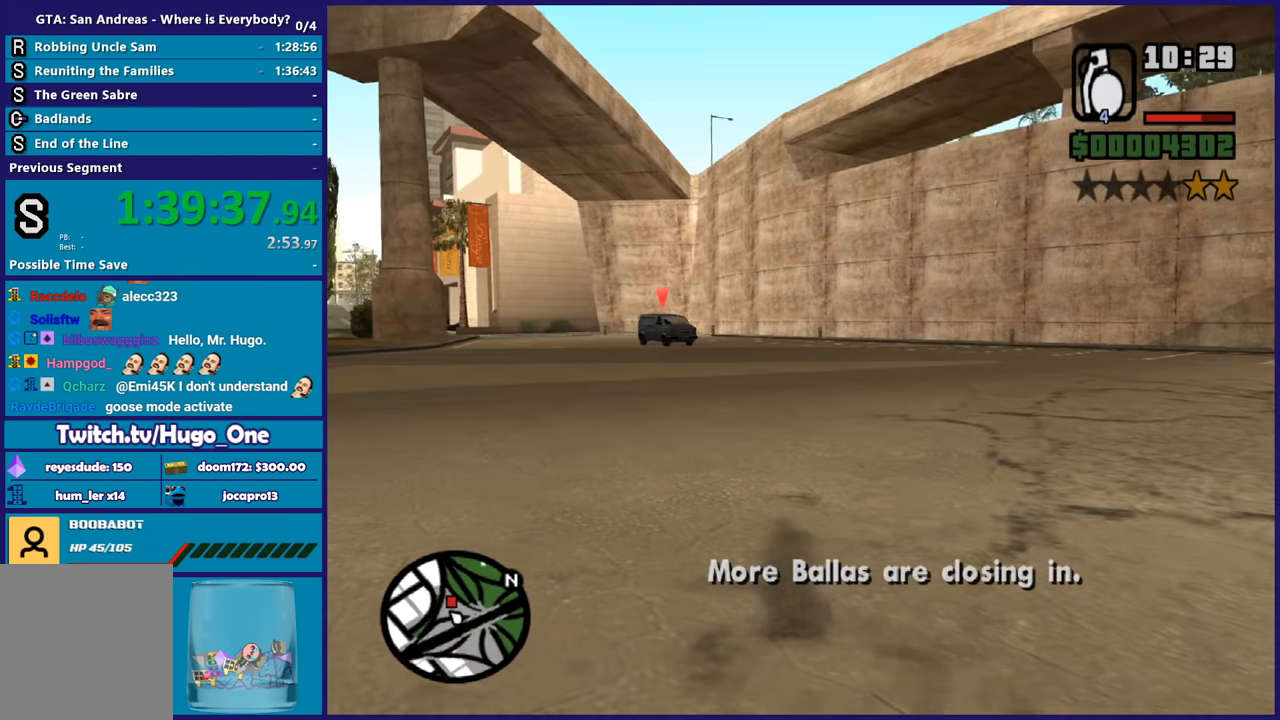
{"buttons": [], "left_stick": "up-left", "right_stick": "down-right", "button_events": []}